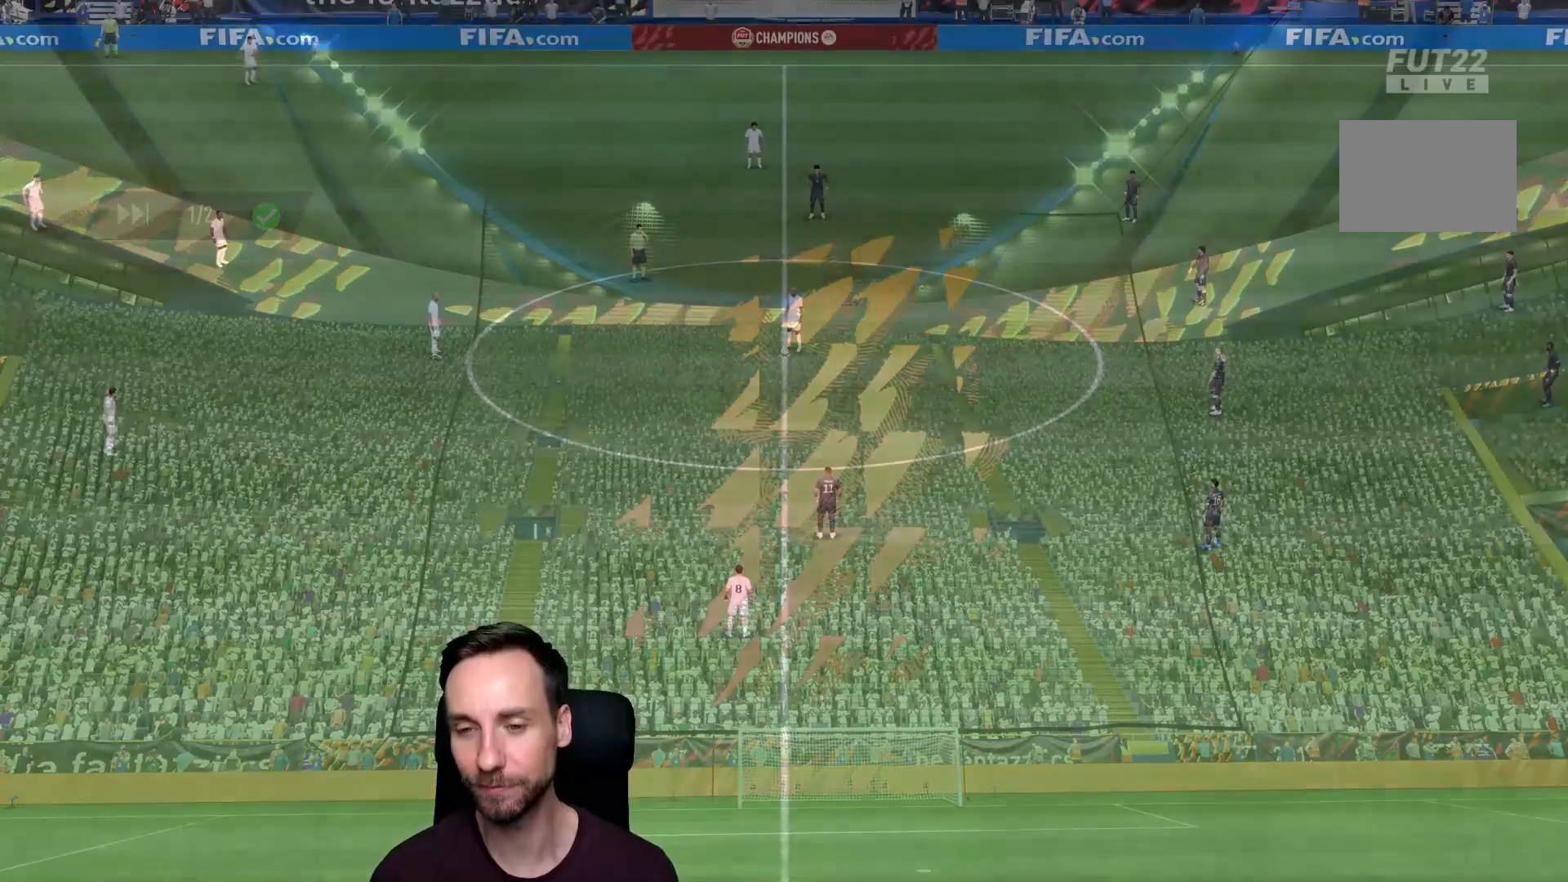
Gameplay with a controller (PlayStation layout); each line is a JSON object with the inputs held at the frame after it. "events" lists button and stick changes between this image and that frame as [ms after this image, input, new state], when the widget could be followed in between. Not read: L3 R3.
{"buttons": [], "left_stick": "center", "right_stick": "center", "events": []}
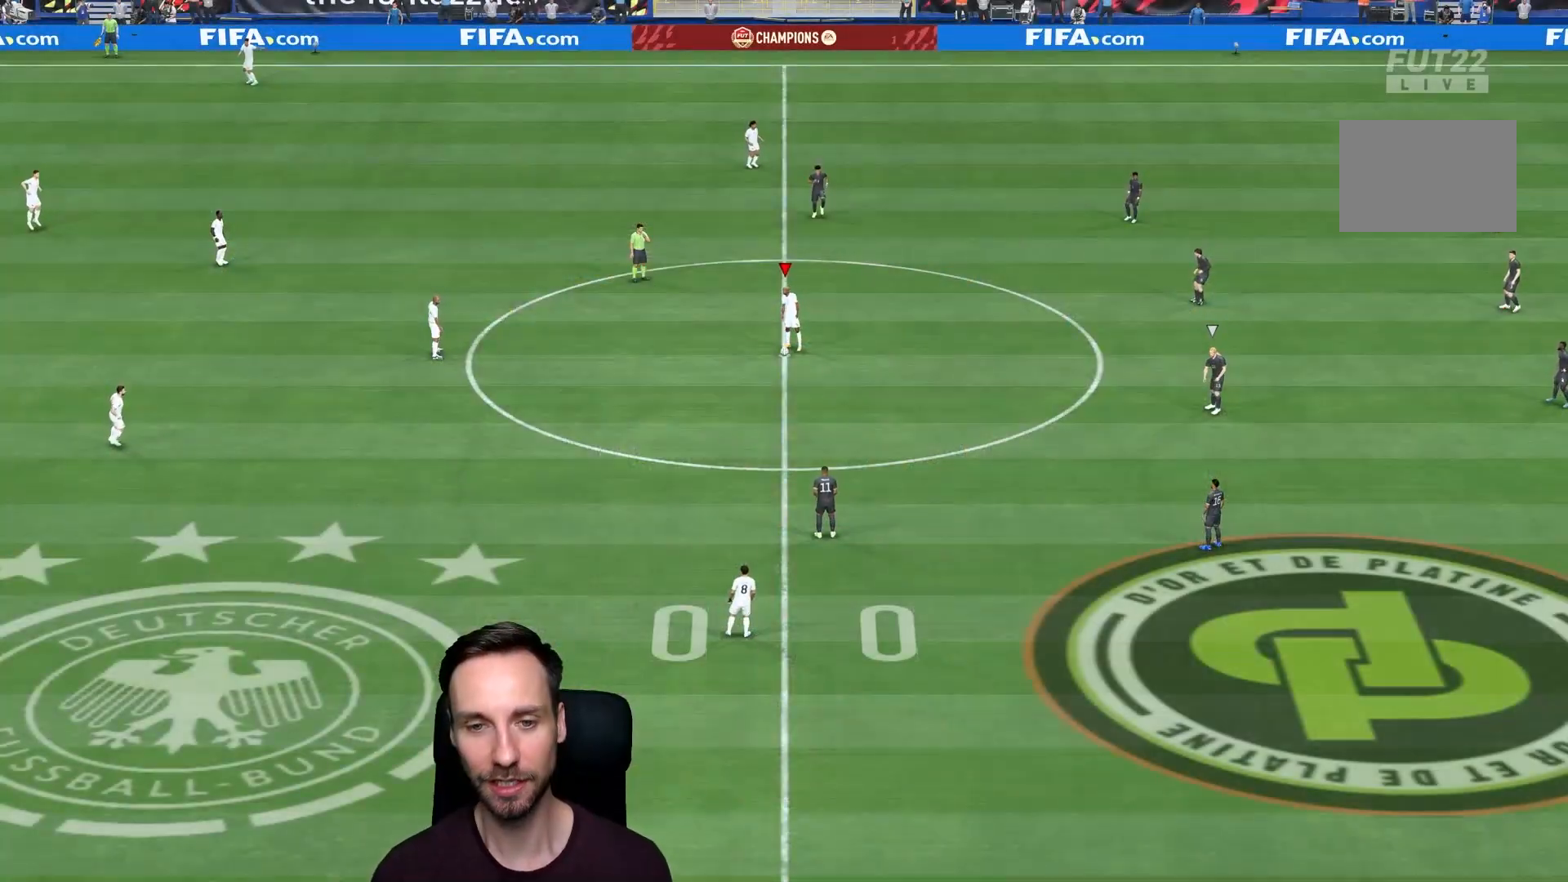
{"buttons": ["CROSS"], "left_stick": "center", "right_stick": "center", "events": [[384, "CROSS", "down"]]}
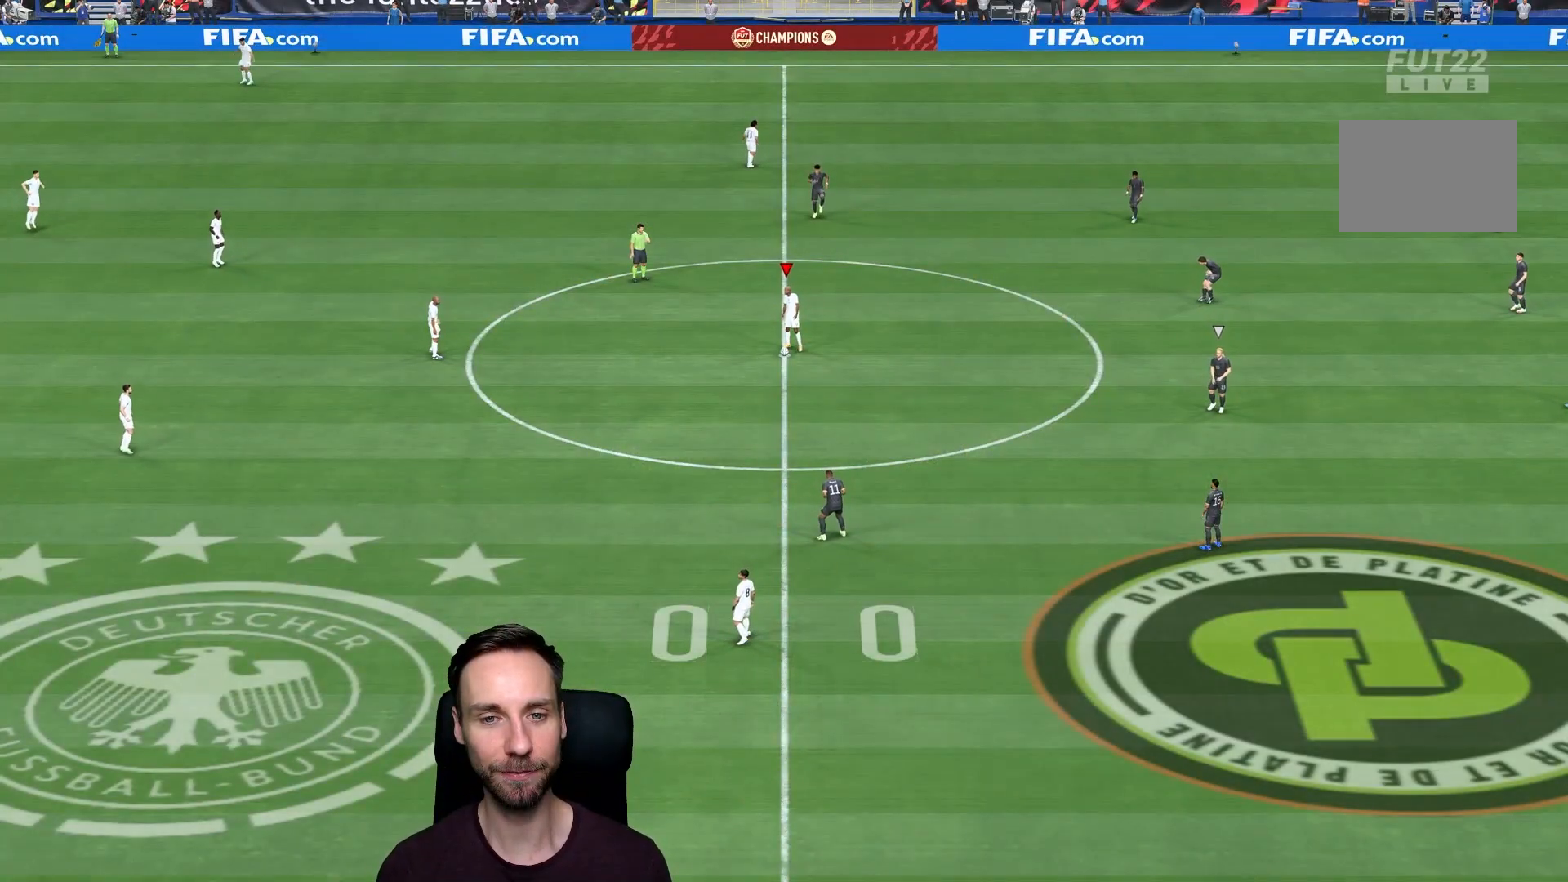
{"buttons": [], "left_stick": "right", "right_stick": "center", "events": [[16, "CROSS", "up"], [83, "CROSS", "down"], [116, "left_stick", "right"], [216, "CROSS", "up"]]}
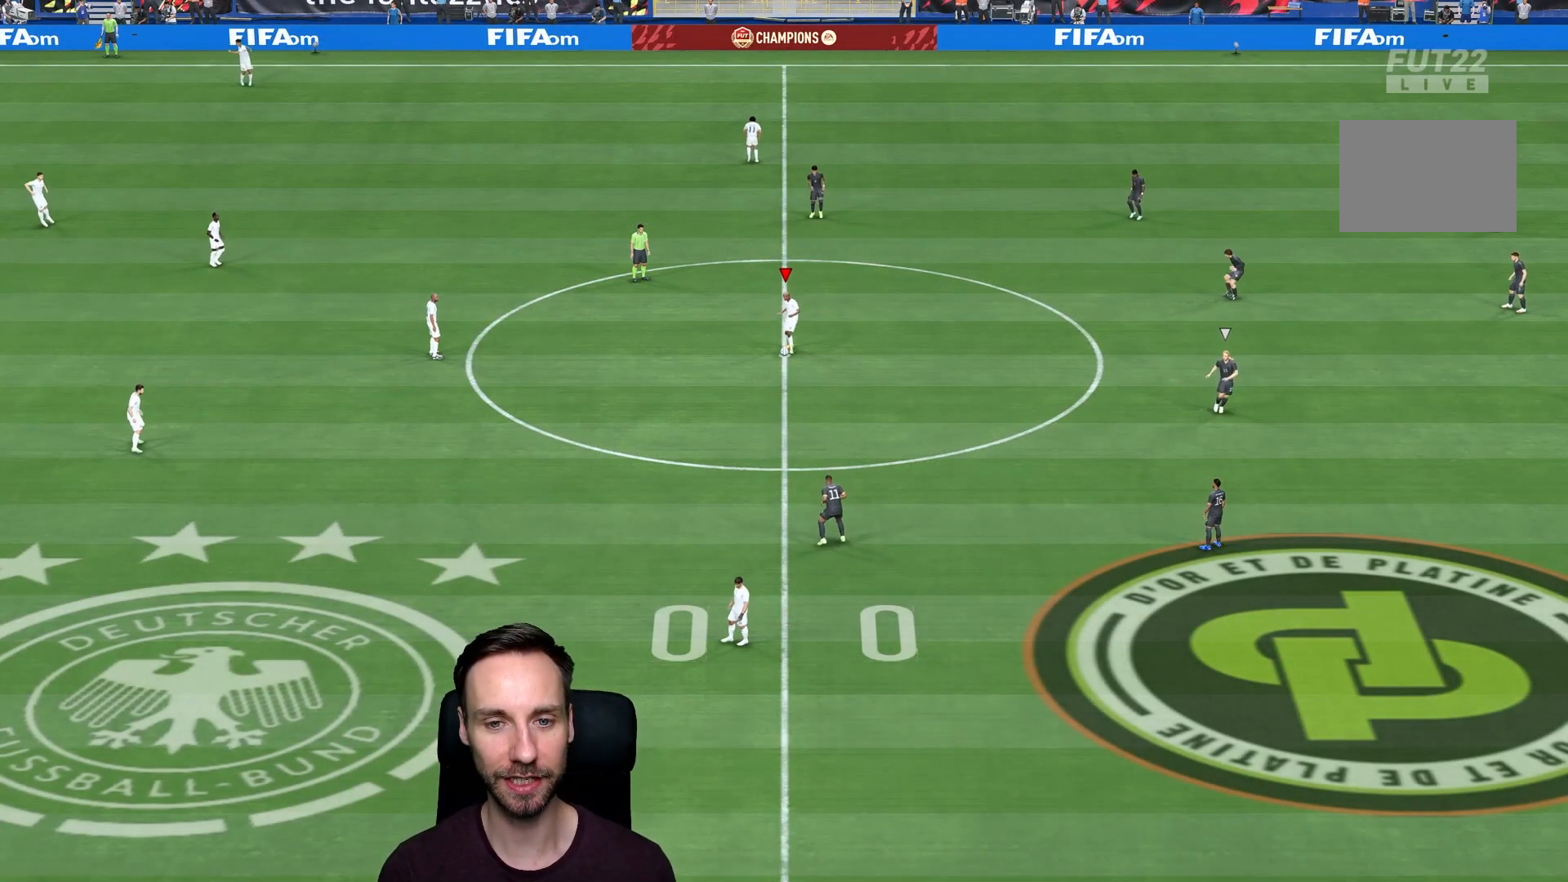
{"buttons": [], "left_stick": "right", "right_stick": "center"}
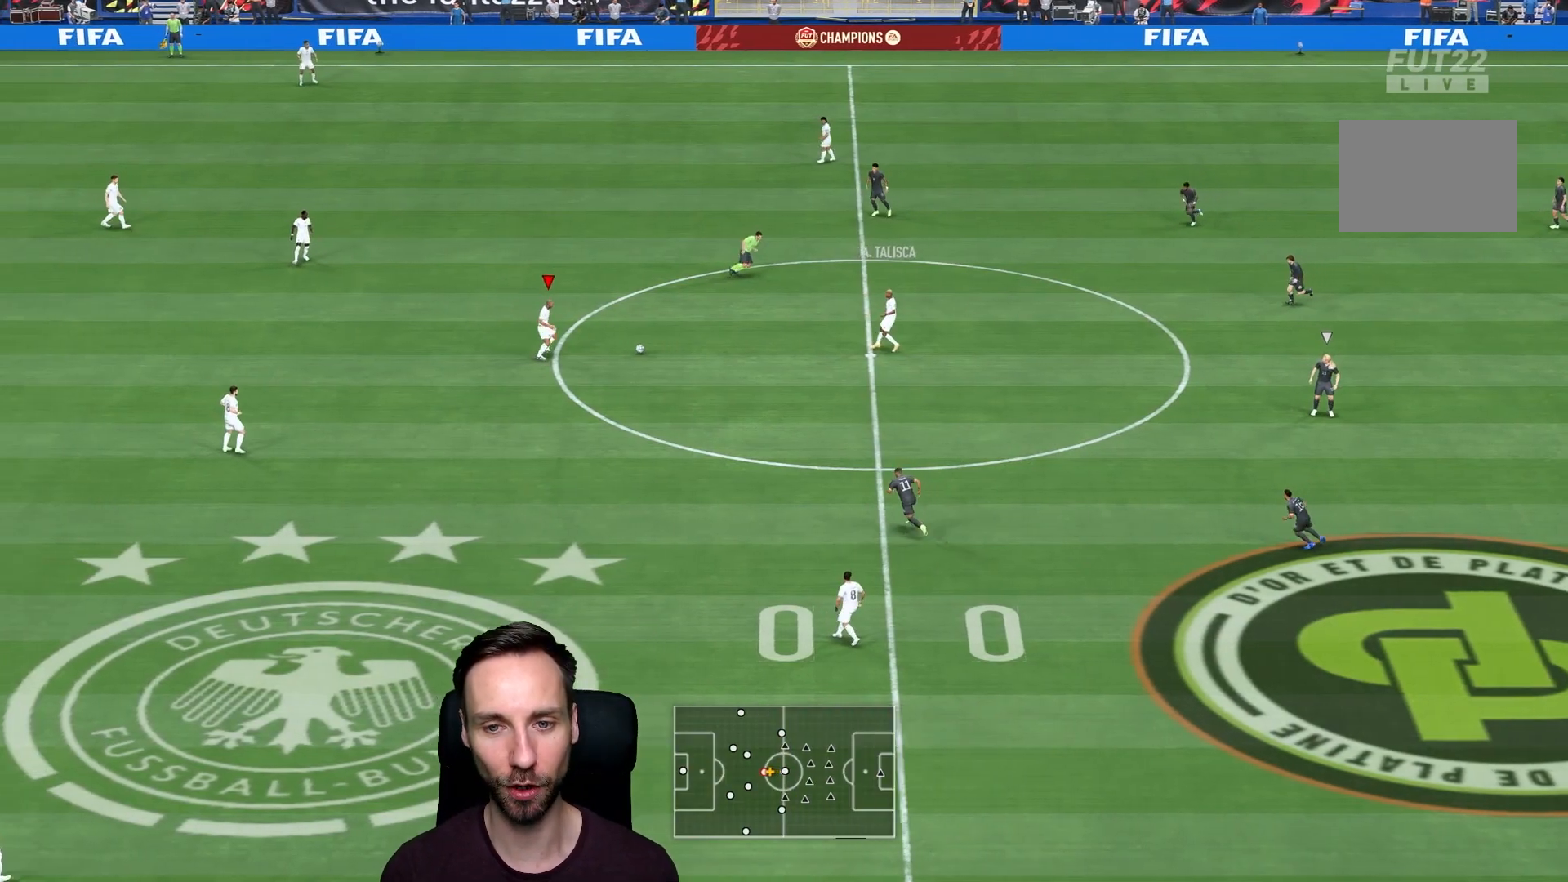
{"buttons": [], "left_stick": "right", "right_stick": "center", "events": []}
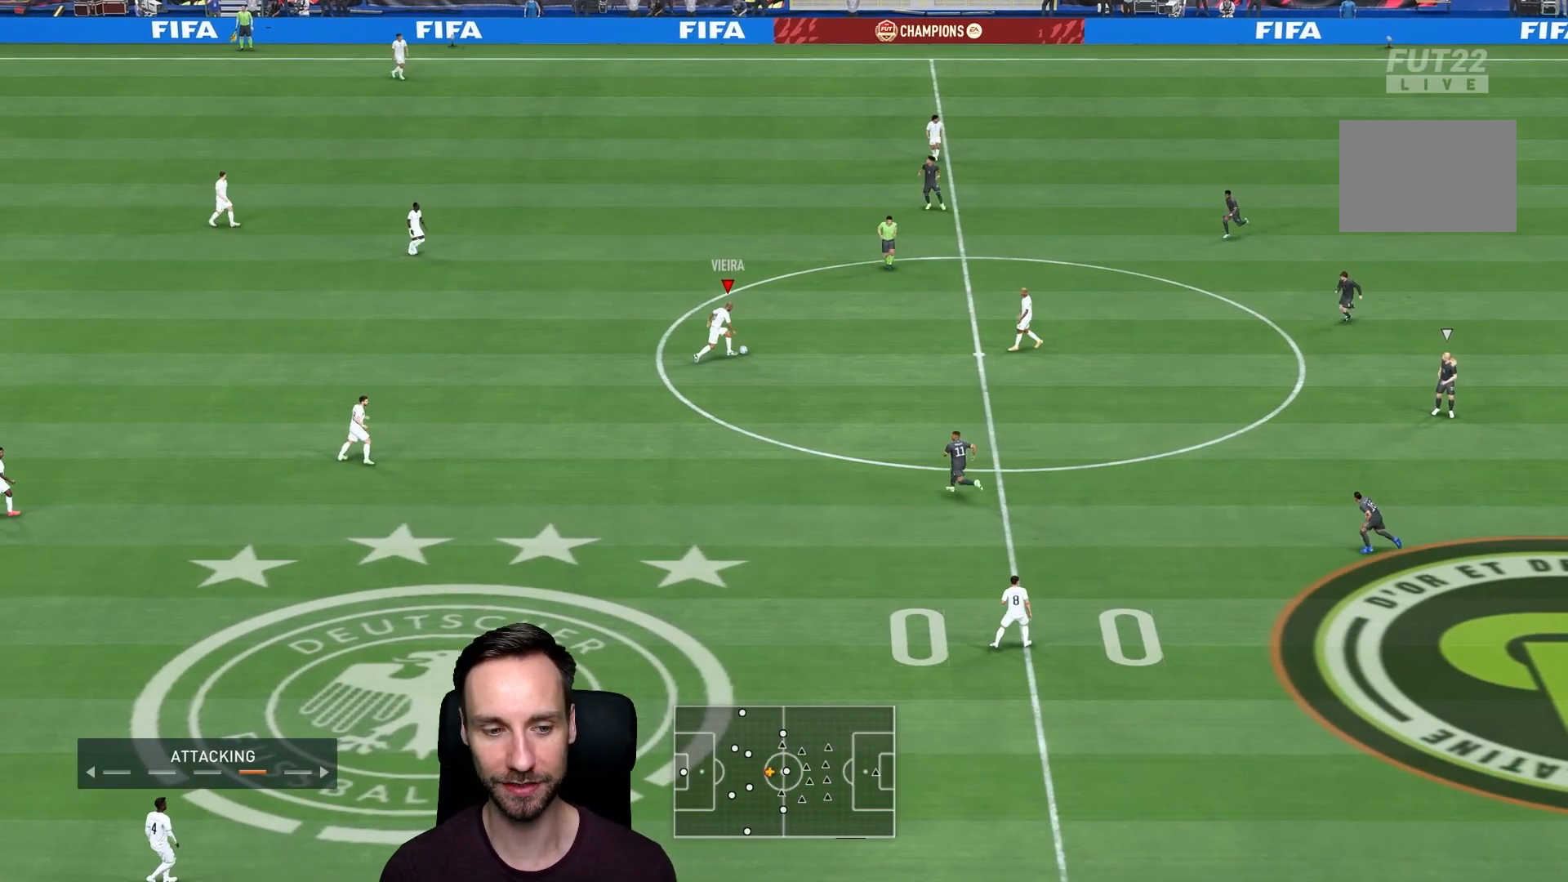
{"buttons": [], "left_stick": "up-right", "right_stick": "center", "events": [[134, "left_stick", "up-right"]]}
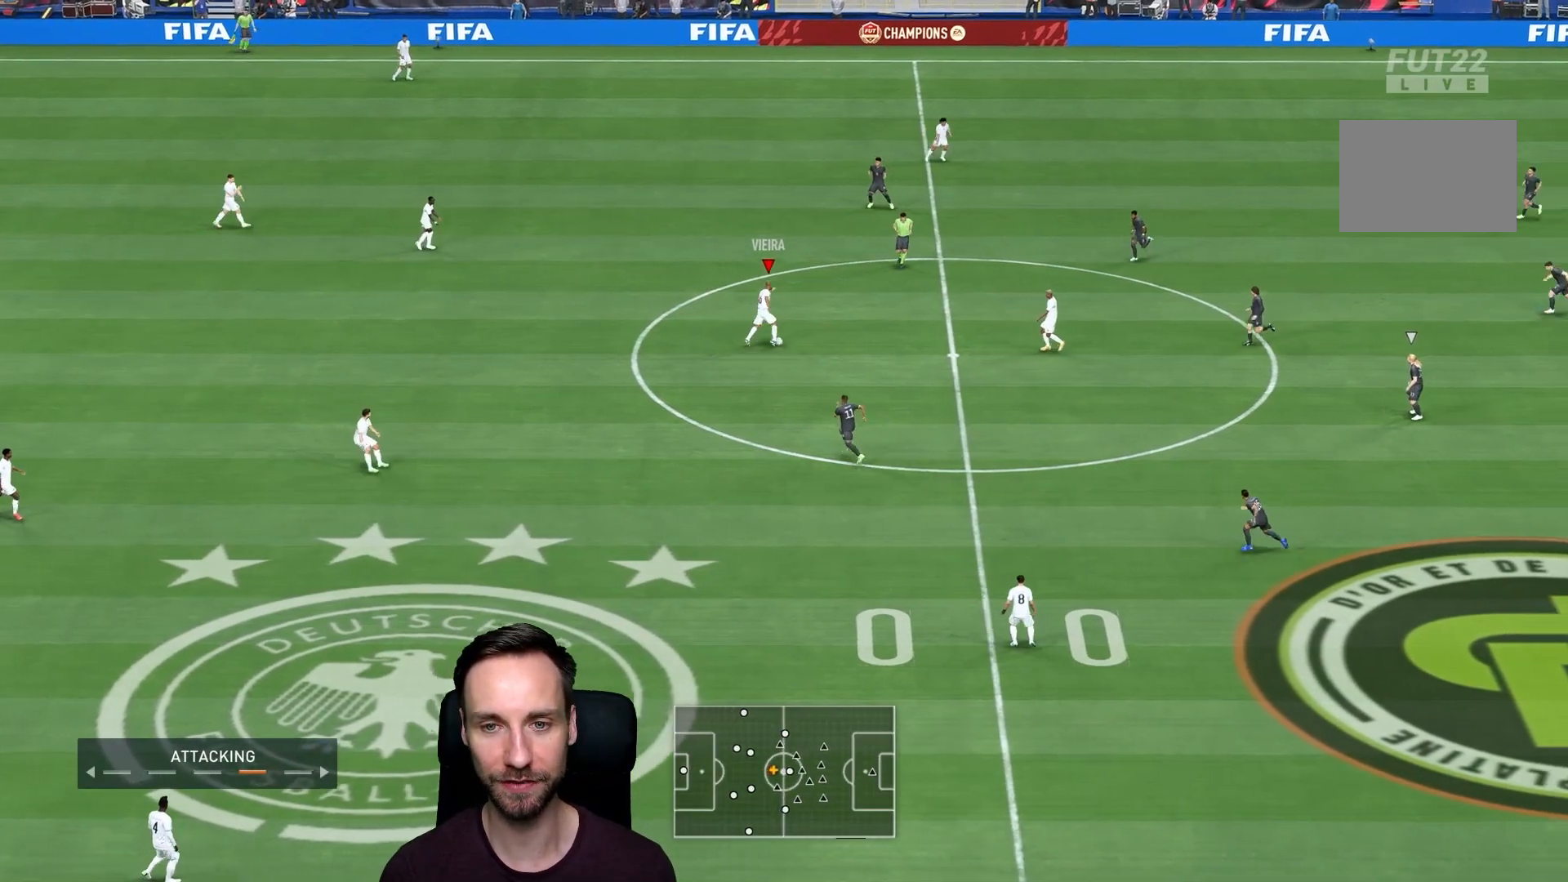
{"buttons": [], "left_stick": "up", "right_stick": "center", "events": [[300, "left_stick", "up"]]}
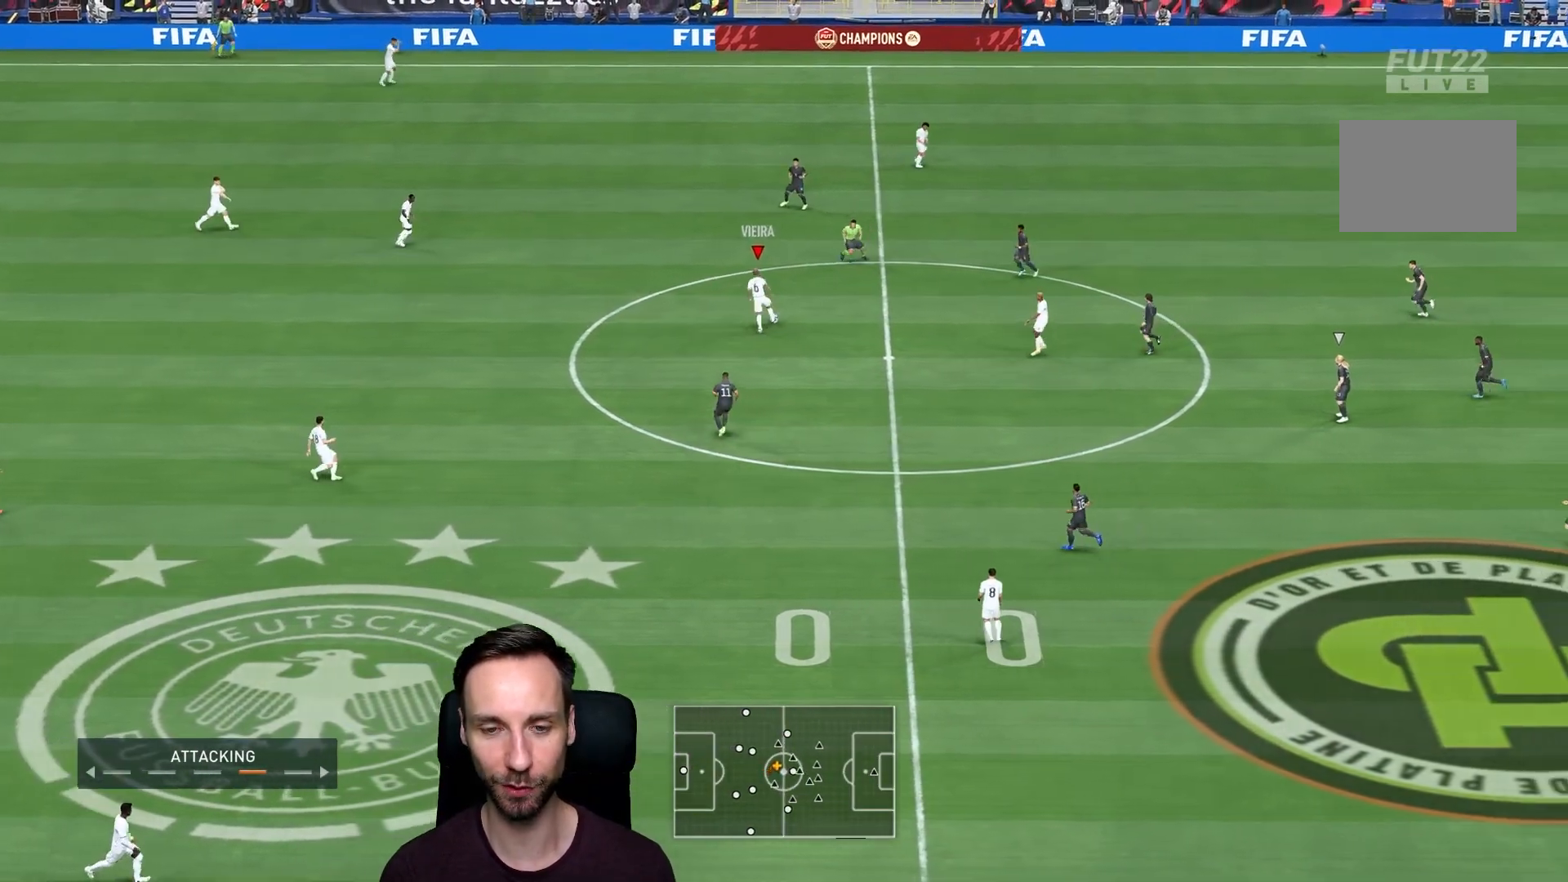
{"buttons": [], "left_stick": "up", "right_stick": "center", "events": [[33, "CROSS", "down"], [100, "R1", "down"], [200, "CROSS", "up"], [234, "R1", "up"]]}
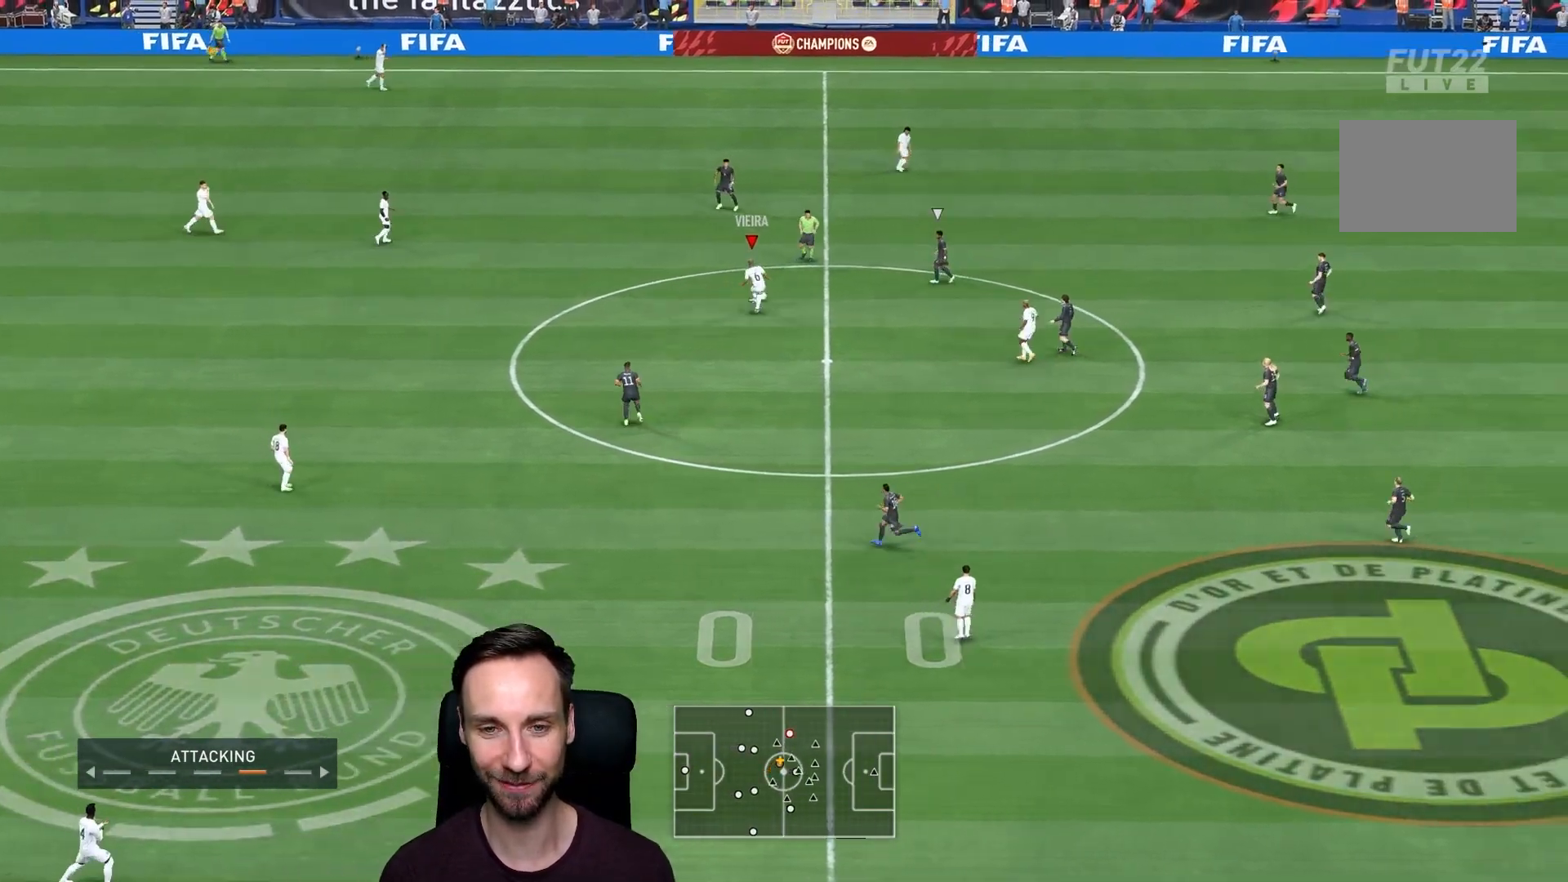
{"buttons": [], "left_stick": "right", "right_stick": "center", "events": [[100, "left_stick", "center"], [333, "left_stick", "right"]]}
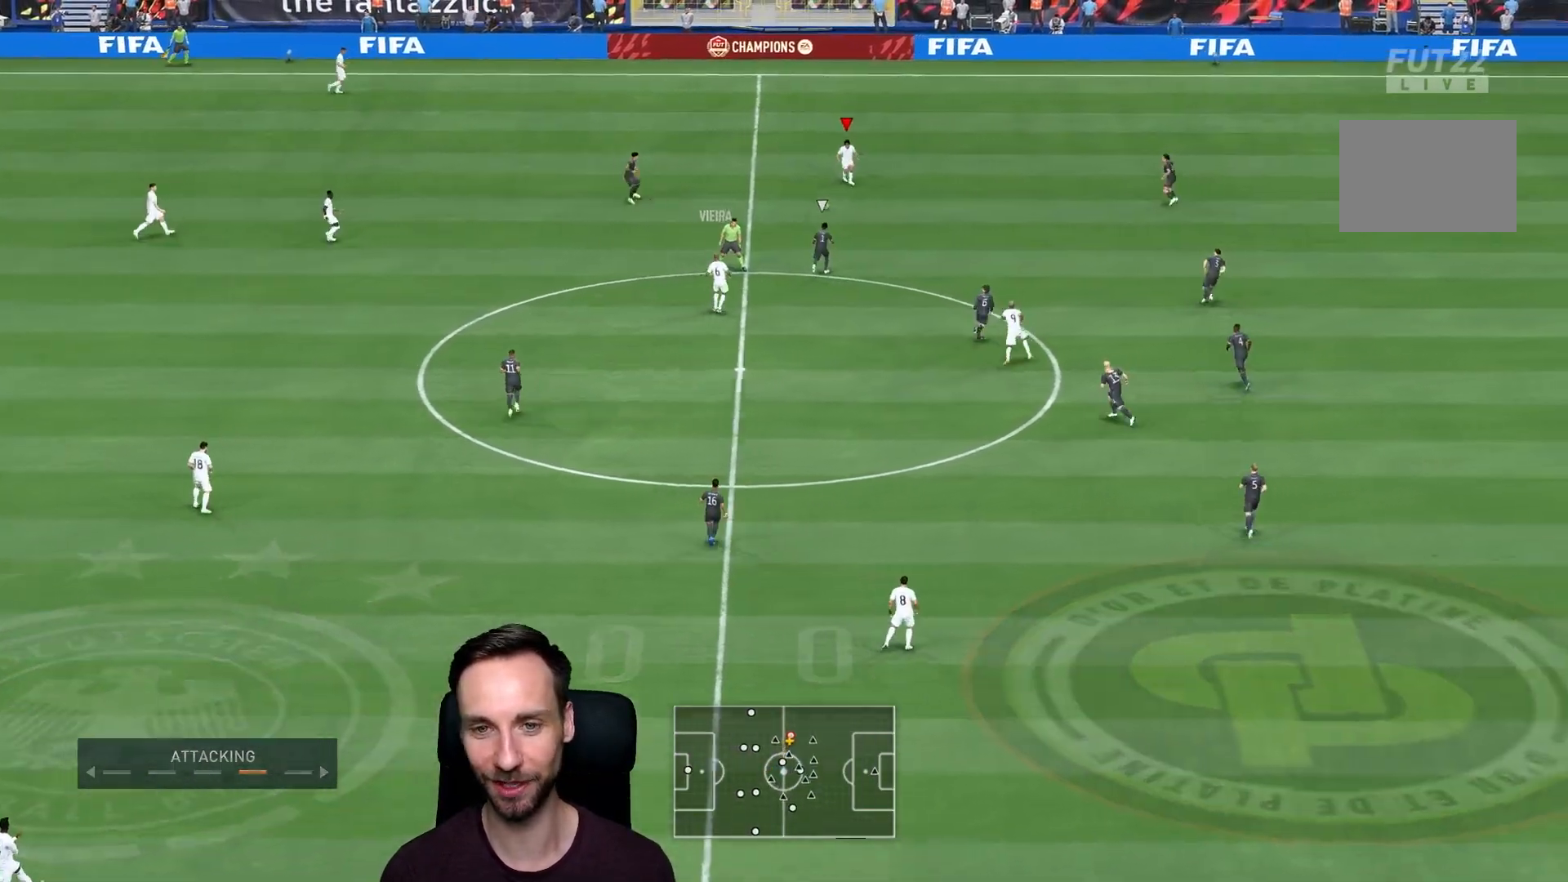
{"buttons": [], "left_stick": "down-right", "right_stick": "center", "events": [[450, "left_stick", "down-right"]]}
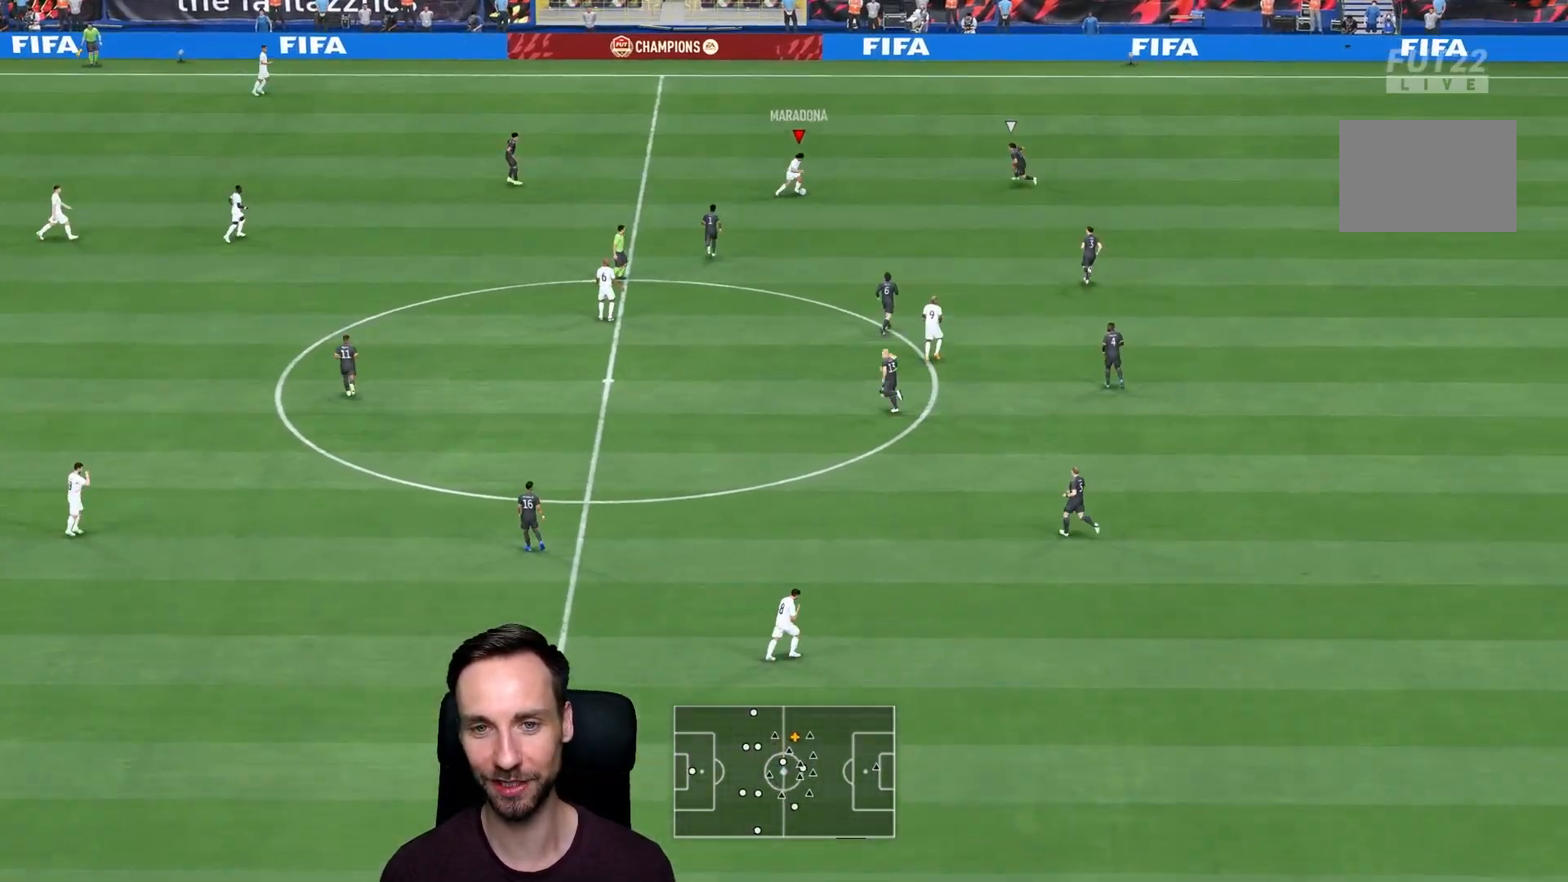
{"buttons": ["L1"], "left_stick": "down-right", "right_stick": "center", "events": [[16, "L1", "down"]]}
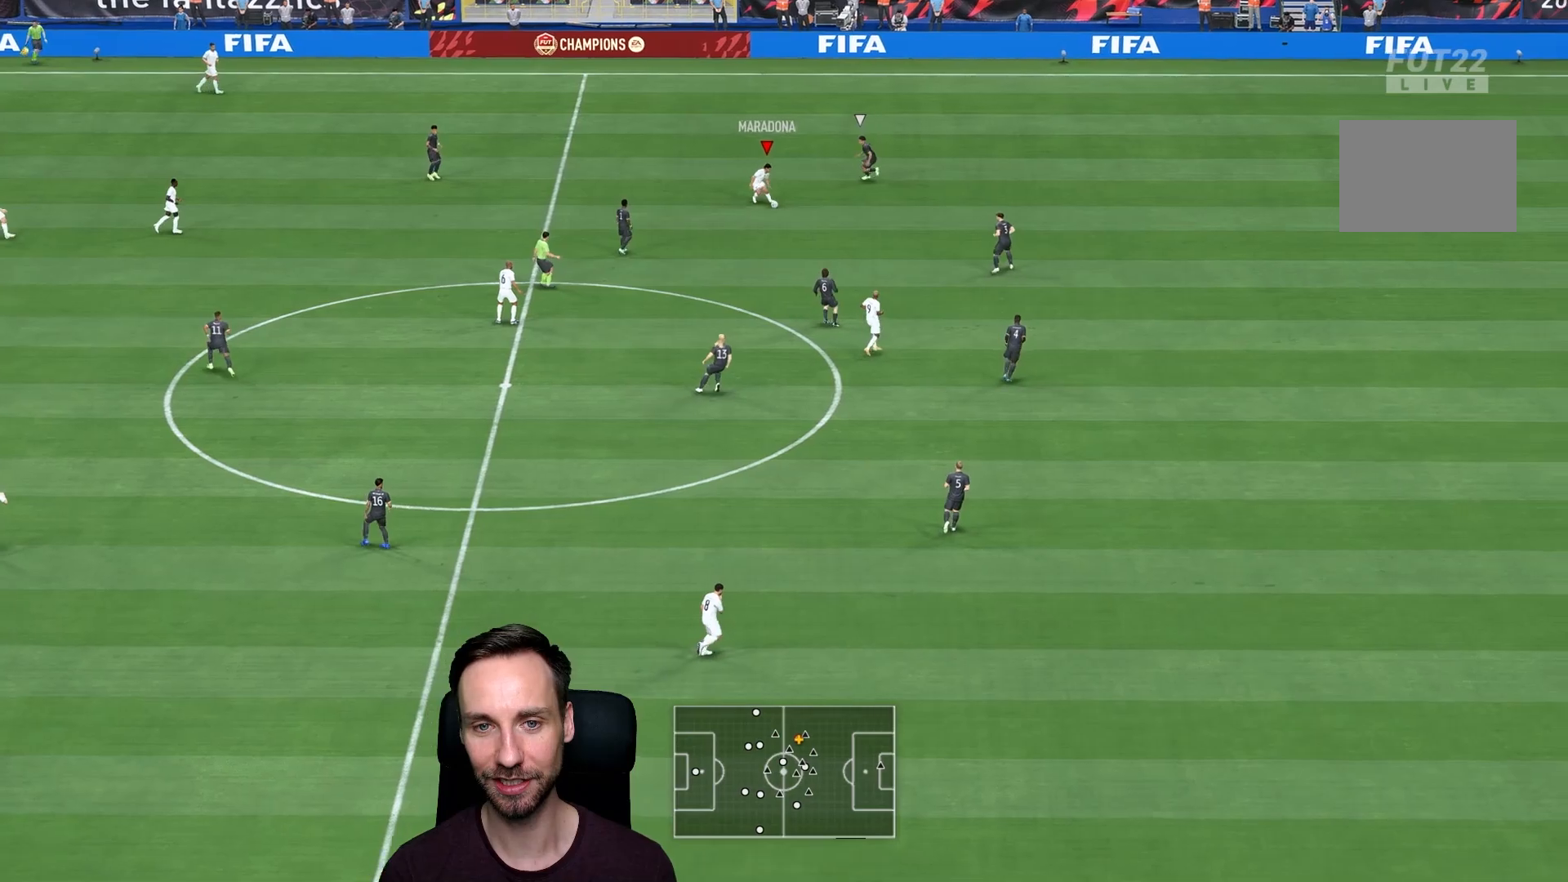
{"buttons": ["R2"], "left_stick": "right", "right_stick": "center", "events": [[83, "L1", "up"], [83, "left_stick", "right"], [100, "R2", "down"]]}
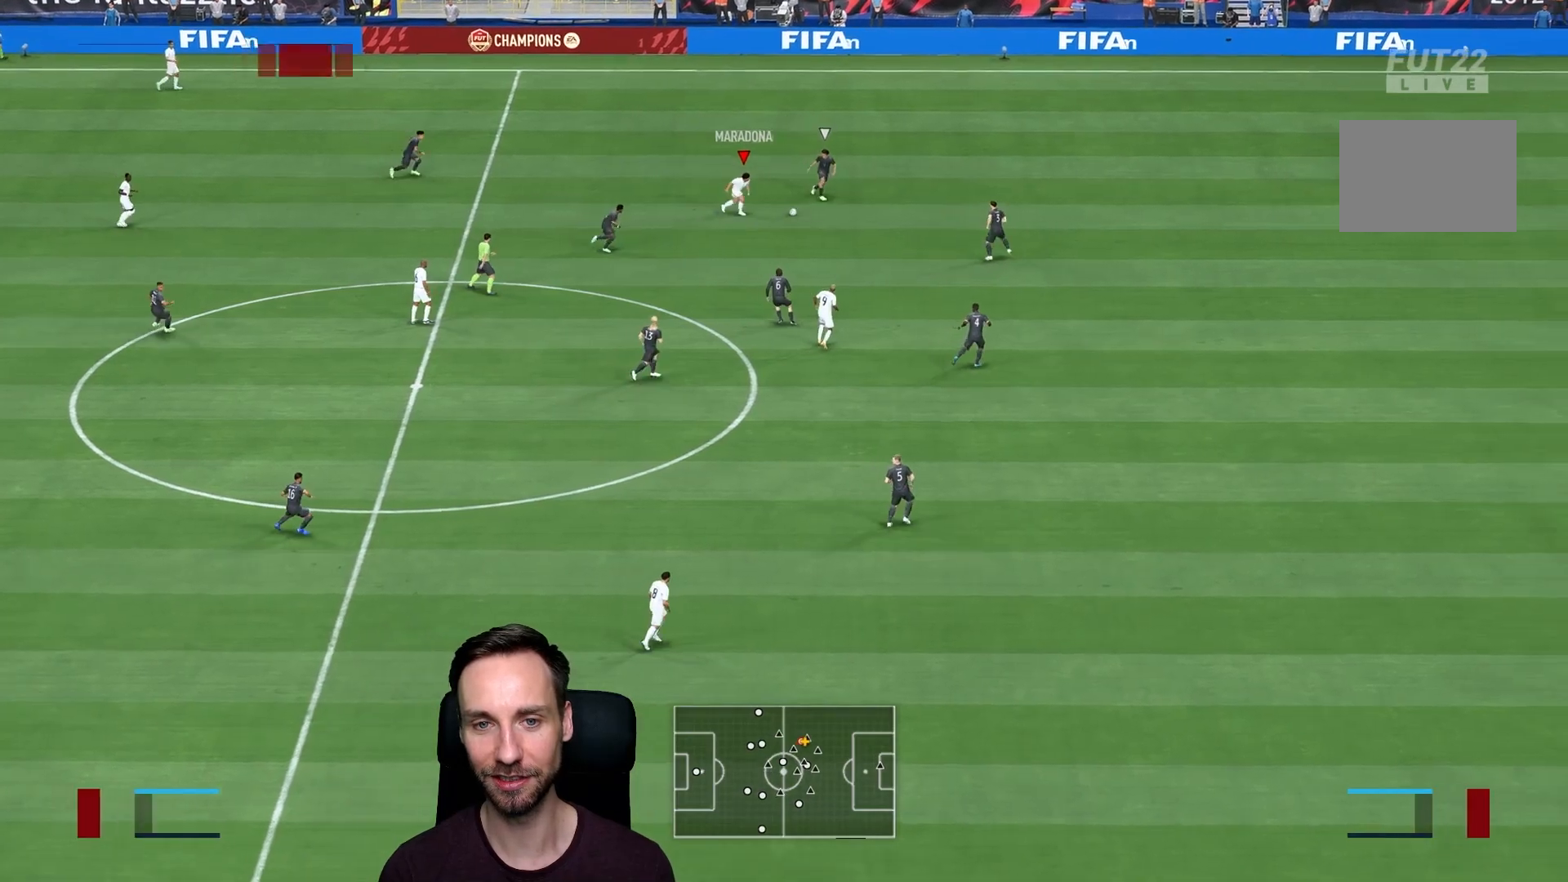
{"buttons": ["R2"], "left_stick": "down", "right_stick": "center", "events": [[333, "left_stick", "down"]]}
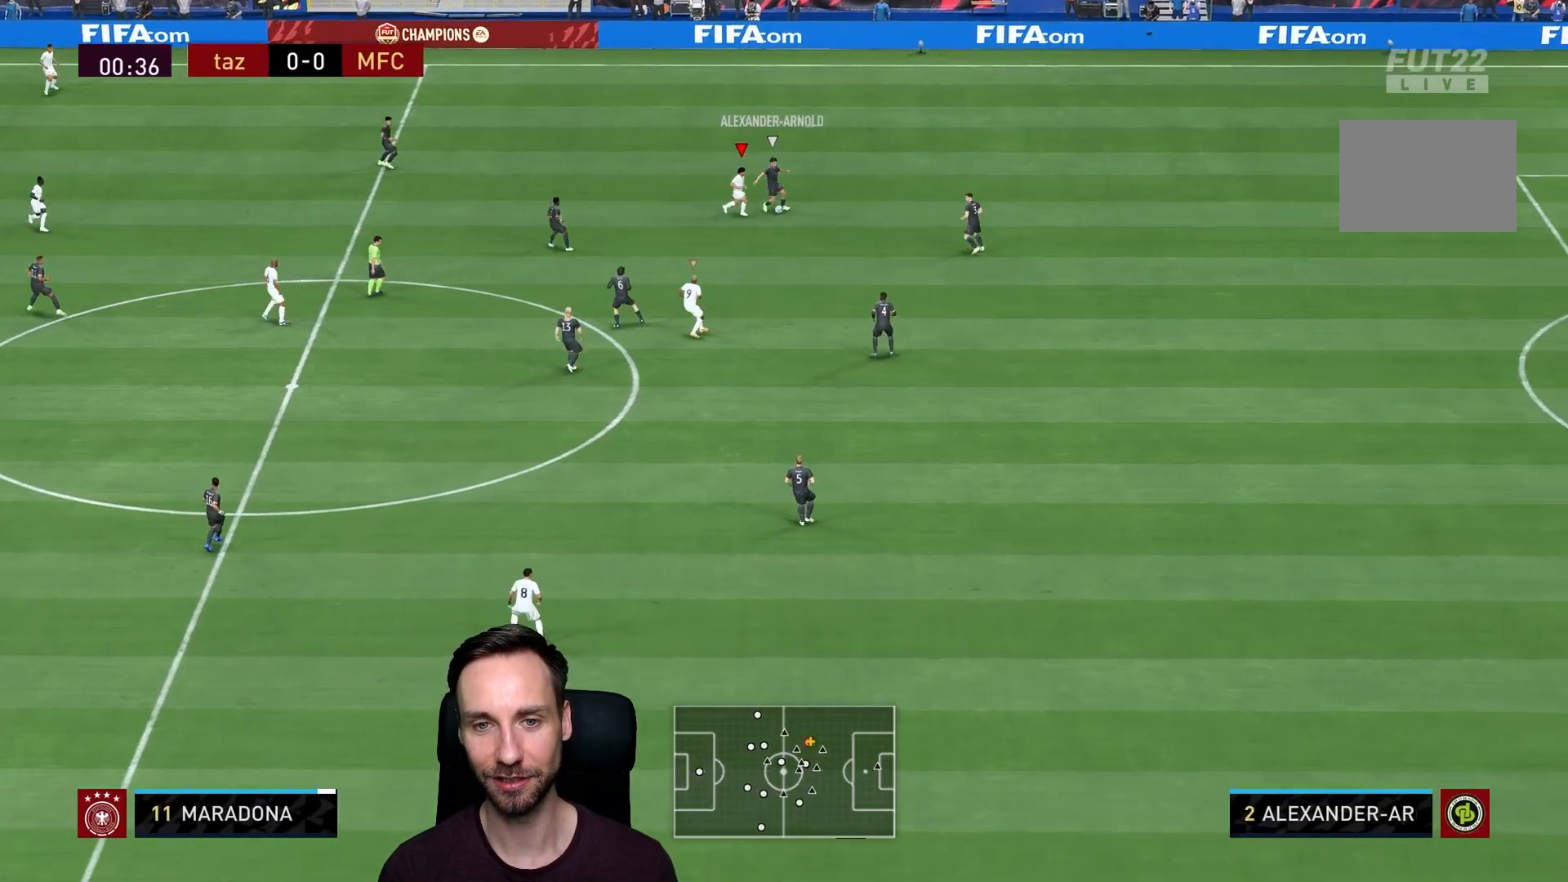
{"buttons": ["L2"], "left_stick": "up-left", "right_stick": "center", "events": [[67, "R2", "up"], [167, "L2", "down"], [334, "left_stick", "up-left"]]}